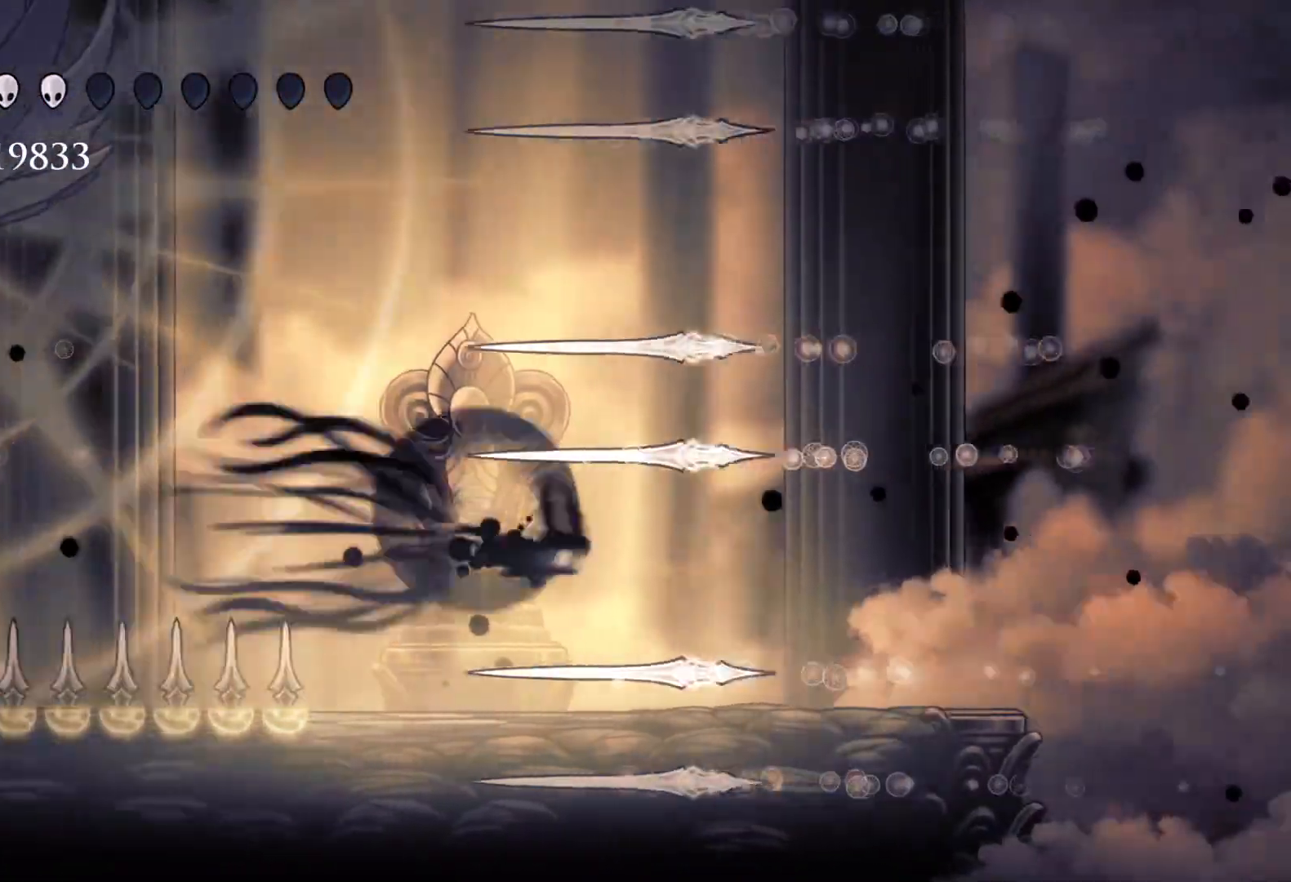
Gameplay with keyboard and mouse; each line is a JSON object with the keys and mouse buttons held at the frame after it. "events" lists presses ("down") and releases ("up") of "1", "2", "3", "4", "5", "a", "alt", "c", "ctrl", "d", "e", "f", "q", "r", "s", "shift", "space", "tab", "v", "w", "x", "z", "mouse_left", "mouse_middle", "mouse_right", "mouse_wheel_up" and "mouse_wheel_down" between this image and that frame as [ms after this image, input, new state], when the widget could be followed in between. "mouse_left", "mouse_middle", "mouse_right", "mouse_wheel_up", "mouse_wheel_down" = the "left", "middle", "right", "wheel_up", "wheel_down" buttons of the "mouse" list. No other keys are recorded. Mouse movement is not recorded.
{"keys": ["s"], "mouse": [], "events": [[83, "shift", "up"], [183, "f", "up"], [216, "s", "down"]]}
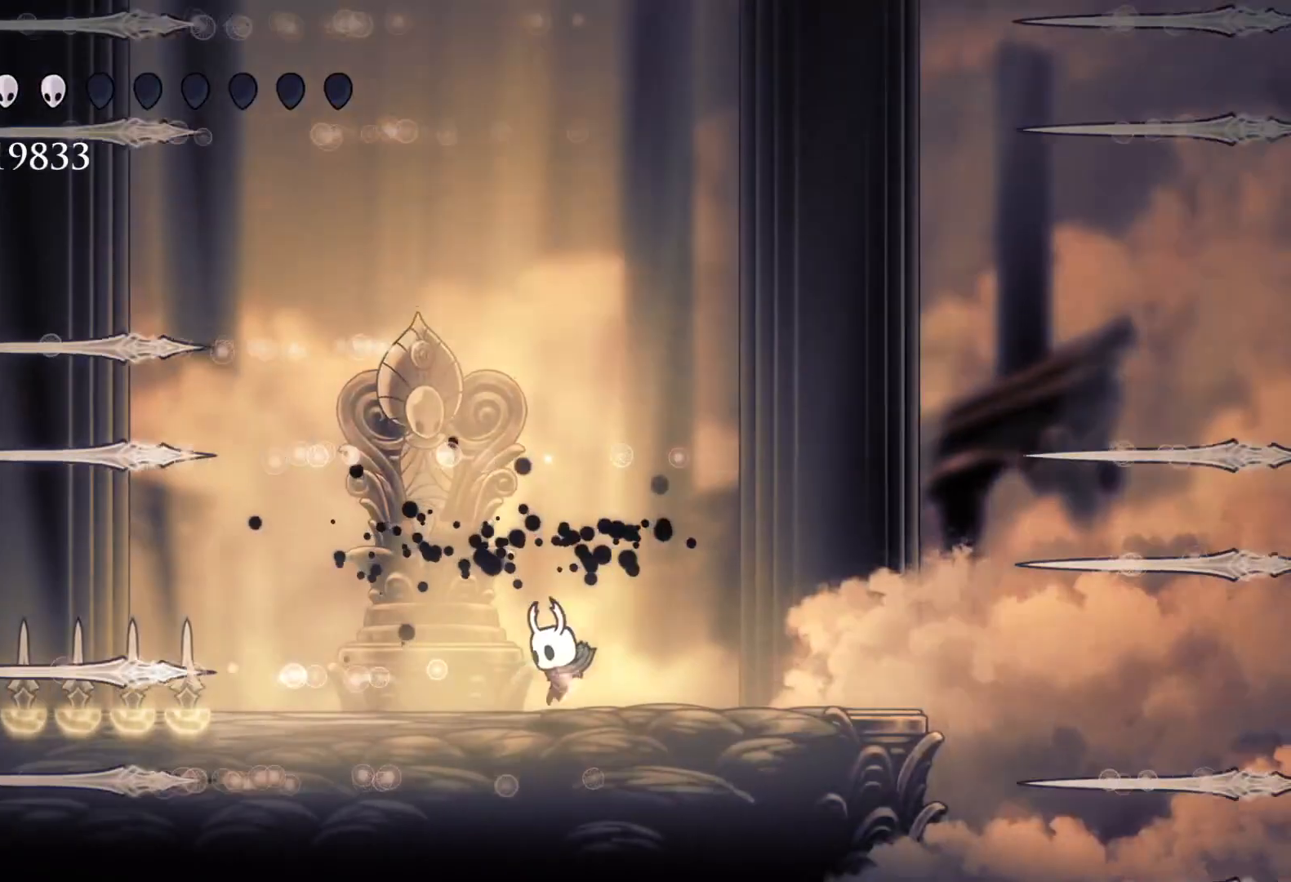
{"keys": ["s", "space"], "mouse": [], "events": [[283, "space", "down"]]}
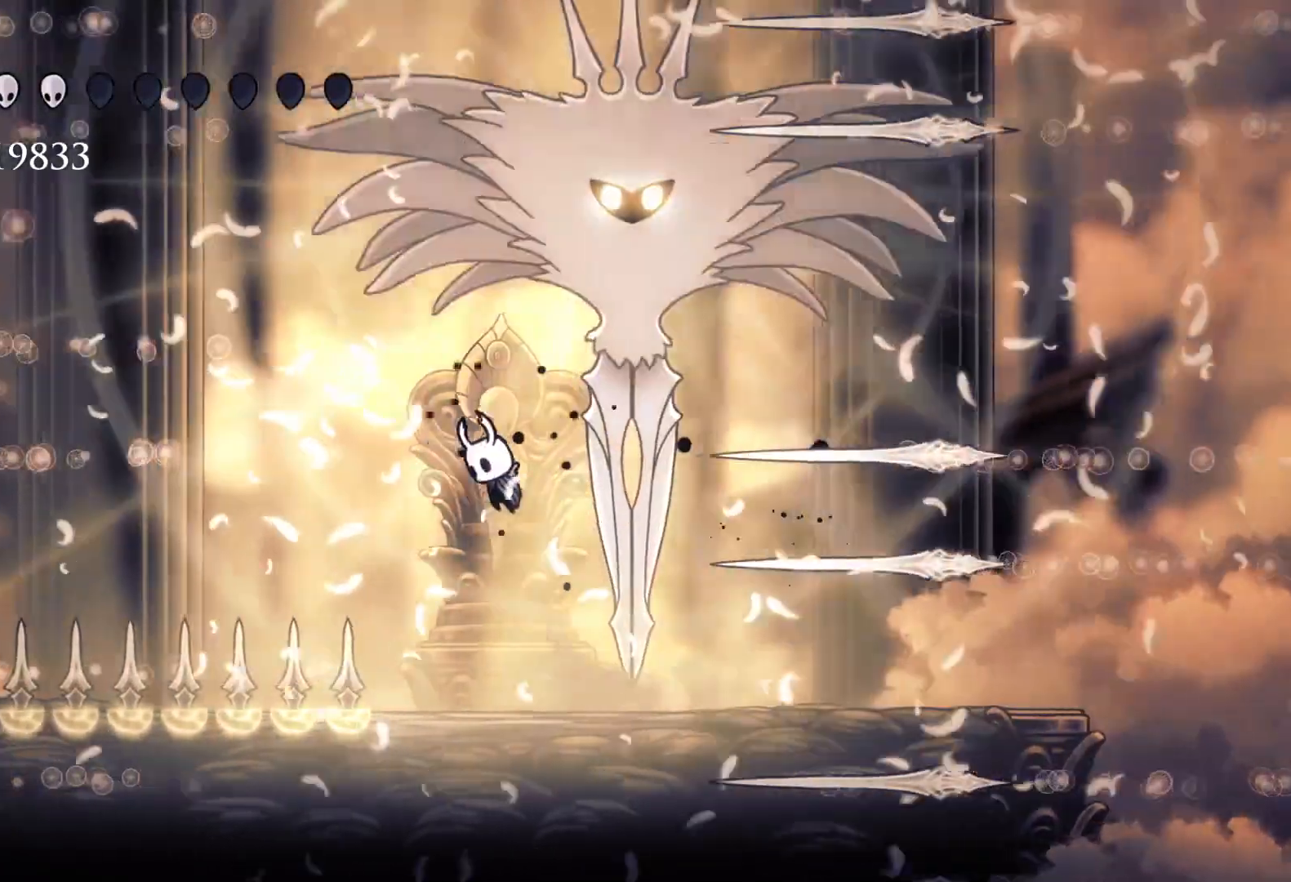
{"keys": ["s"], "mouse": [], "events": [[16, "f", "down"], [66, "s", "up"], [300, "shift", "down"], [350, "space", "up"], [400, "shift", "up"], [500, "f", "up"], [500, "s", "down"]]}
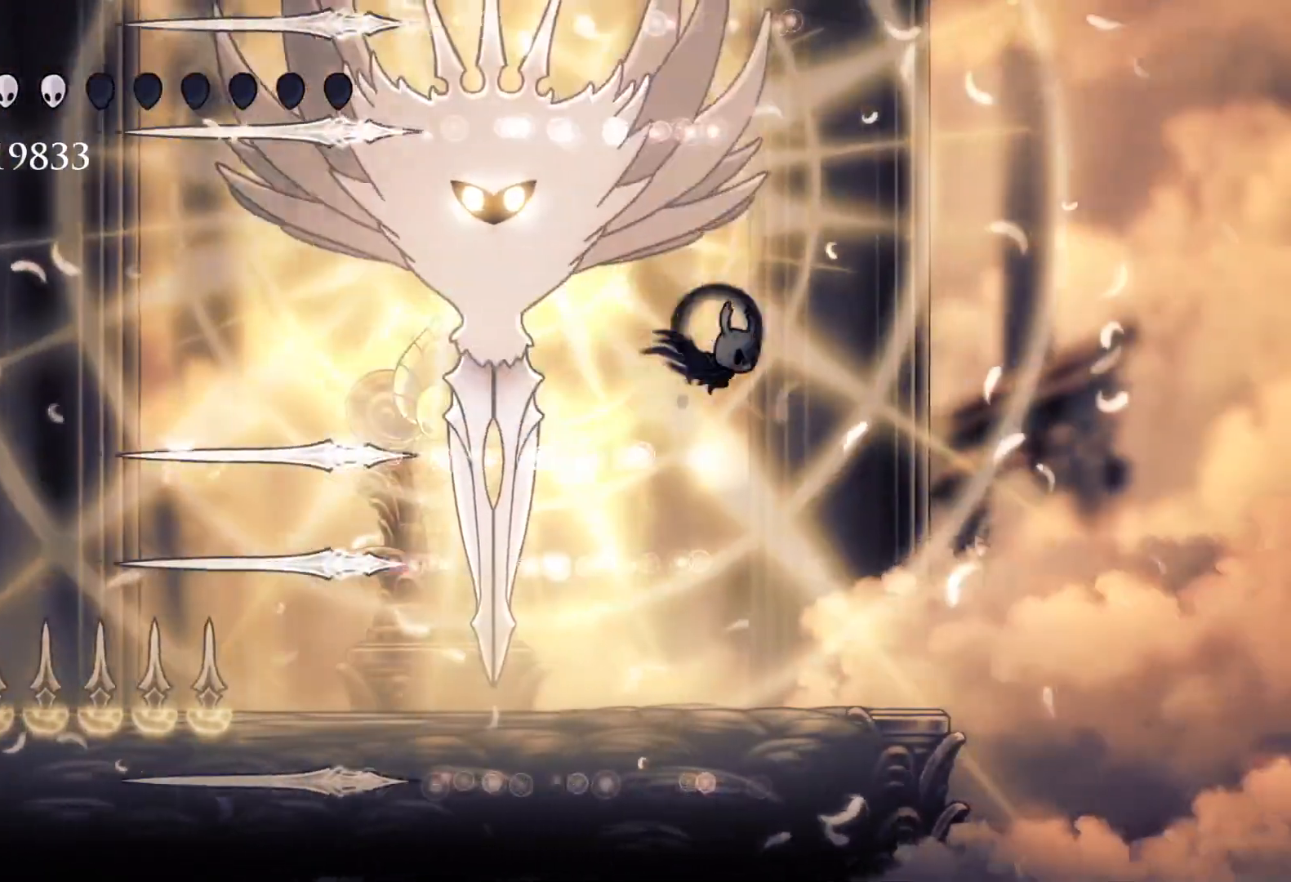
{"keys": ["e", "s"], "mouse": [], "events": [[83, "e", "down"], [266, "mouse_left", "down"], [466, "mouse_left", "up"]]}
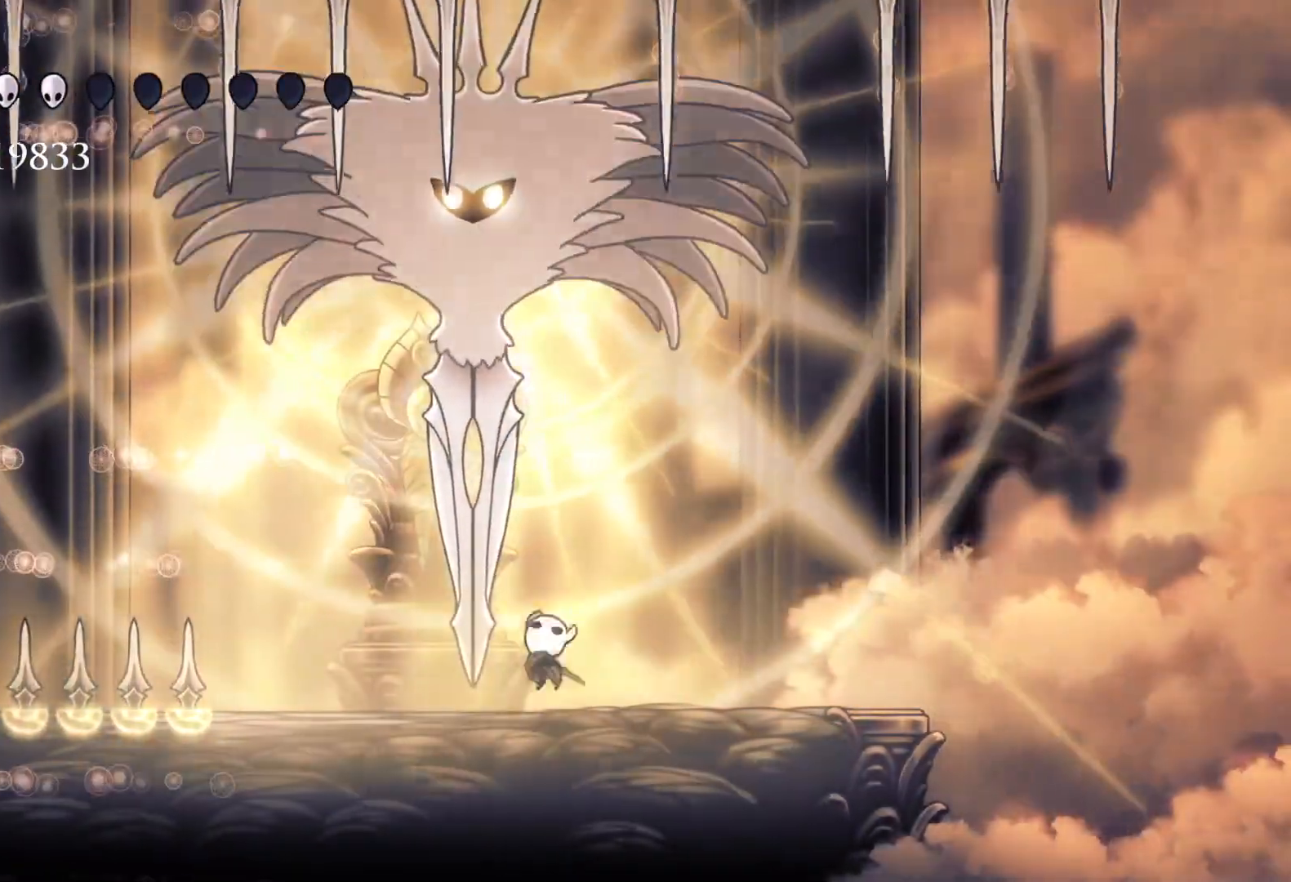
{"keys": ["e", "space"], "mouse": [], "events": [[100, "e", "up"], [100, "s", "up"], [200, "f", "down"], [283, "f", "up"], [433, "space", "down"], [483, "e", "down"]]}
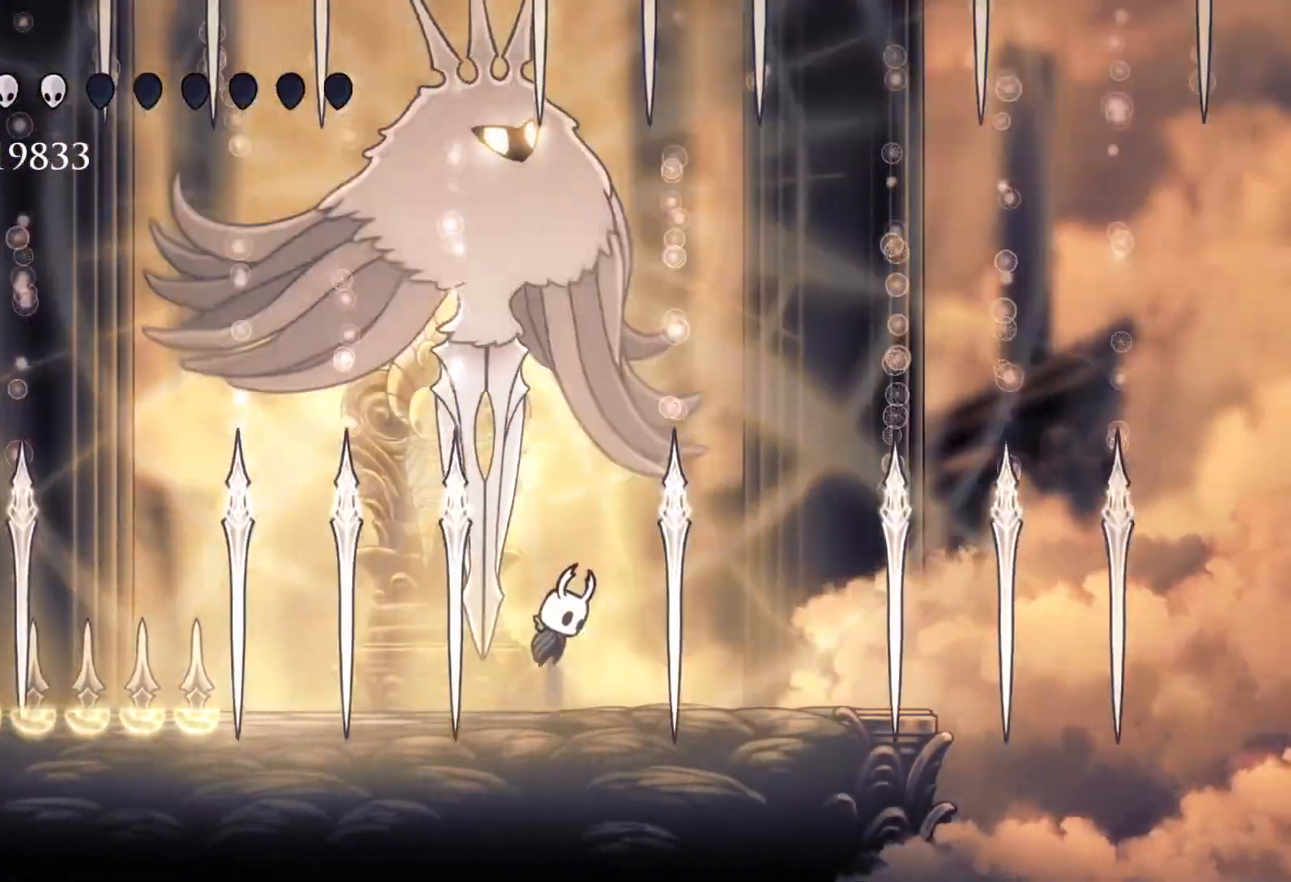
{"keys": [], "mouse": [], "events": [[166, "s", "down"], [216, "mouse_left", "down"], [266, "space", "up"], [316, "e", "up"], [366, "mouse_left", "up"], [500, "s", "up"]]}
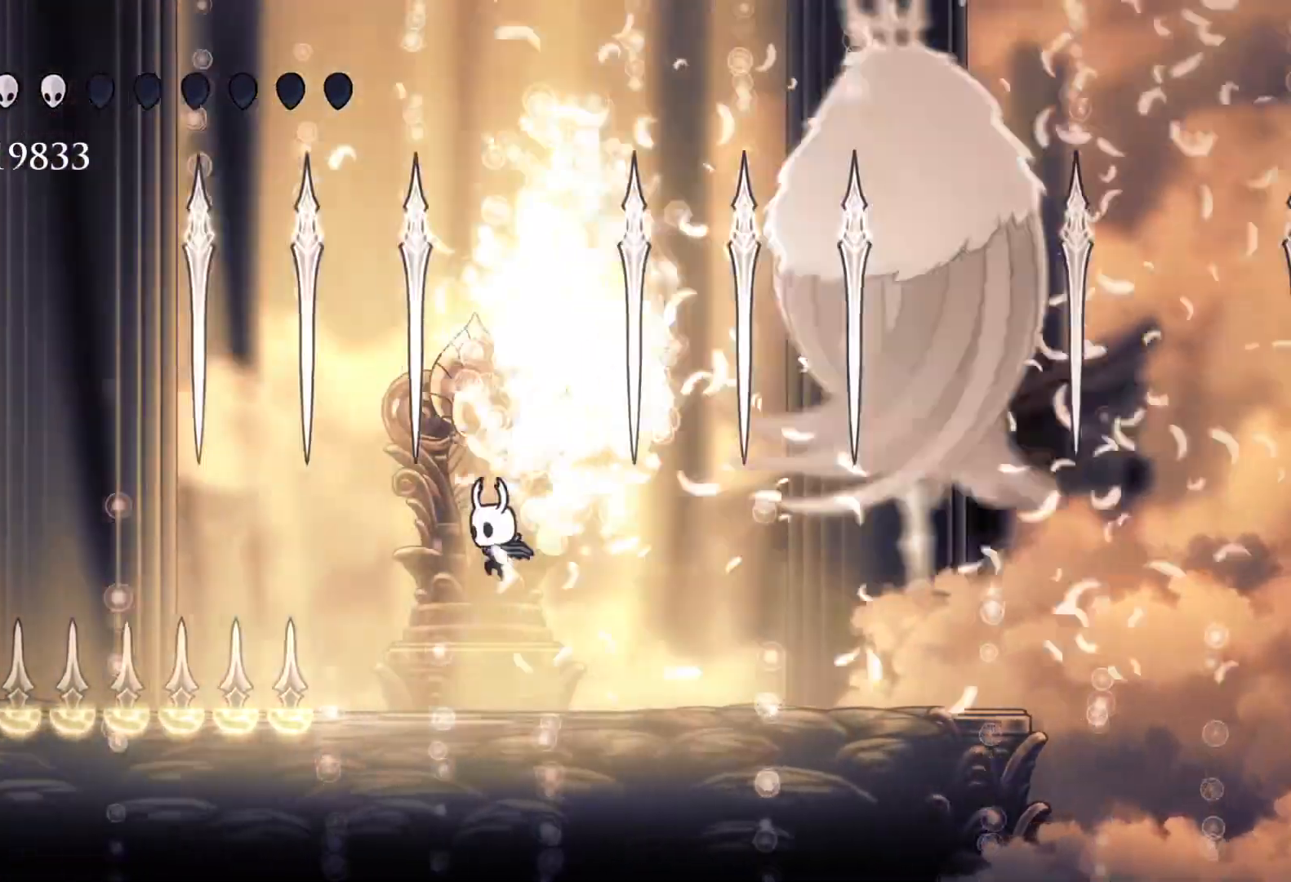
{"keys": ["f"], "mouse": [], "events": [[416, "f", "down"]]}
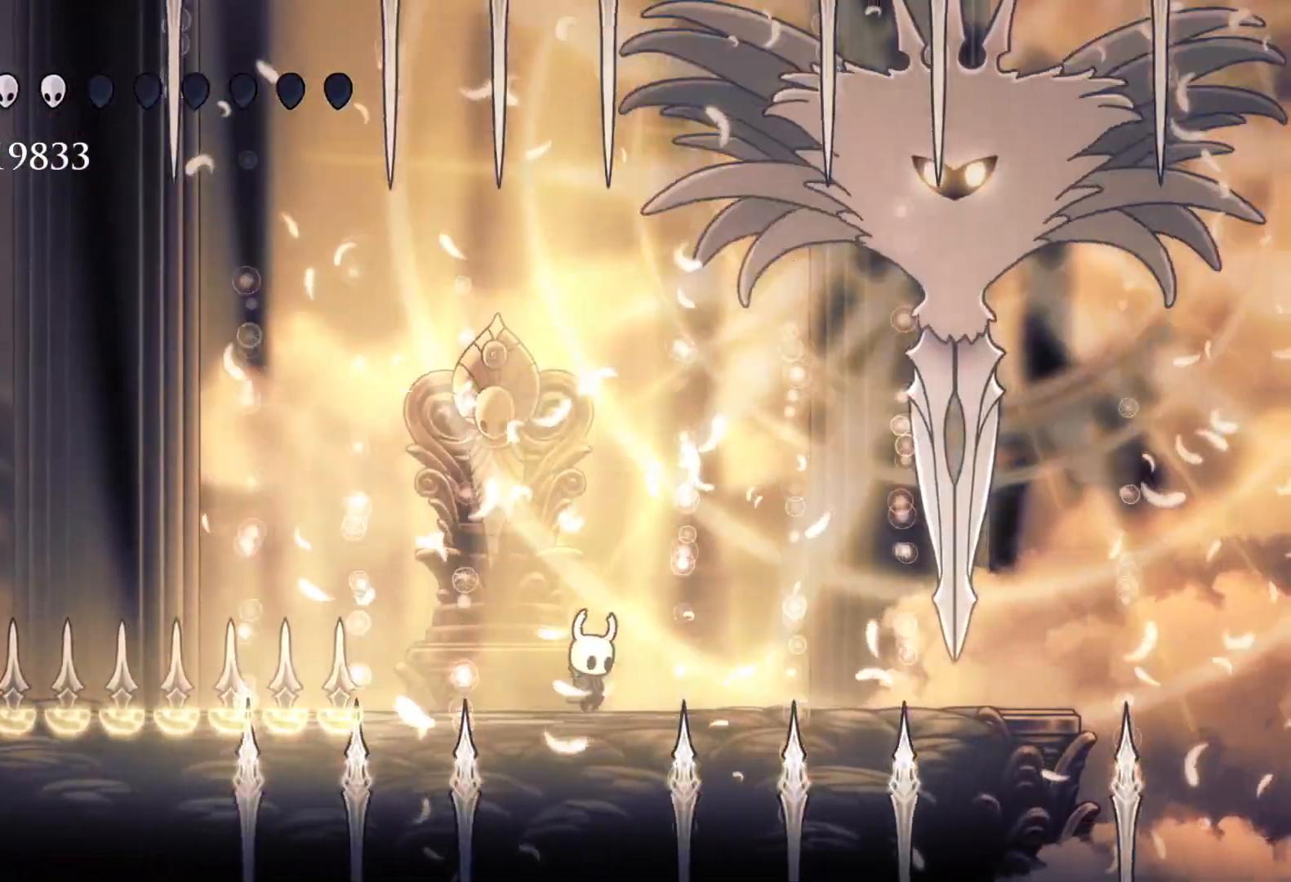
{"keys": [], "mouse": [], "events": [[300, "f", "up"]]}
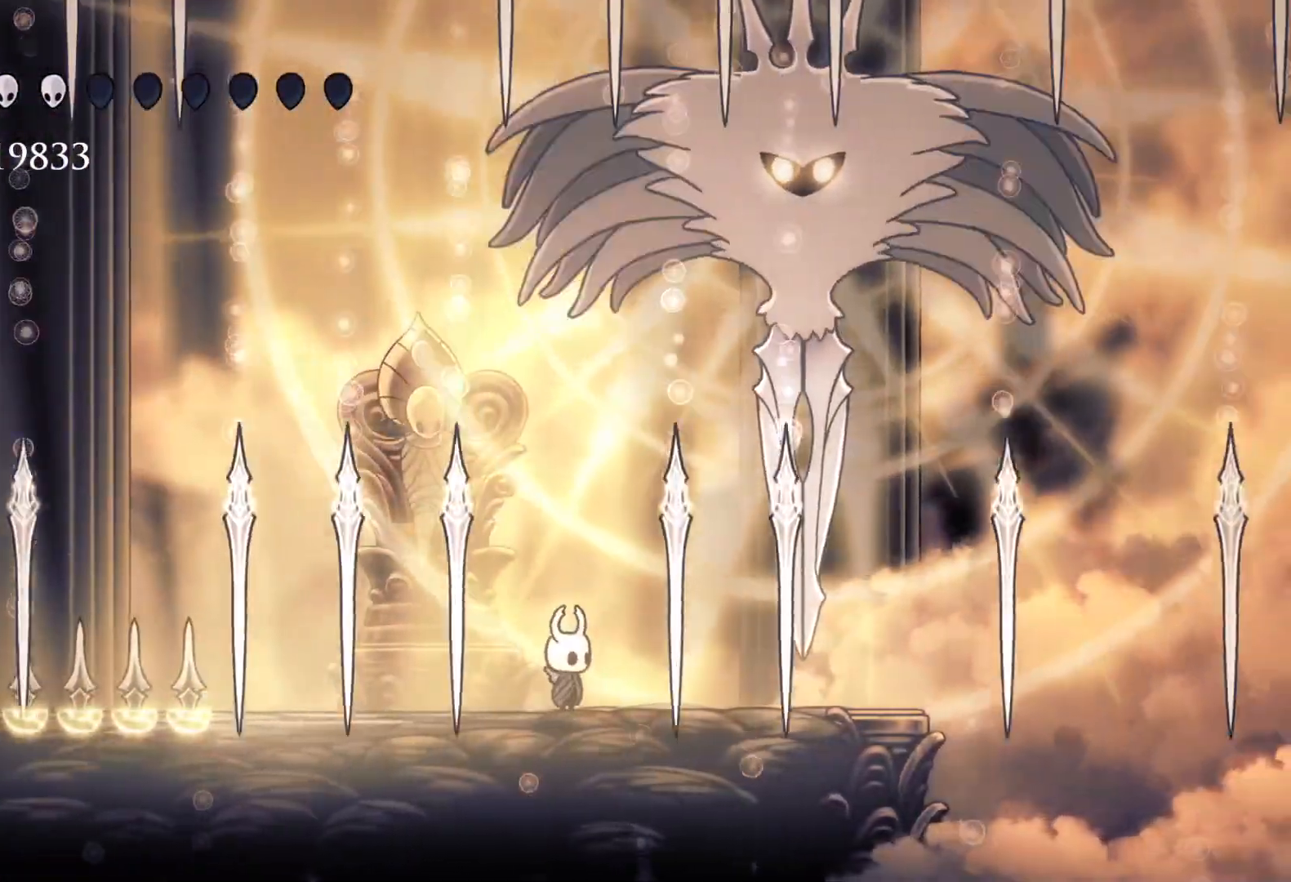
{"keys": ["f"], "mouse": [], "events": [[83, "f", "down"], [83, "space", "down"], [316, "f", "up"], [316, "space", "up"], [500, "f", "down"]]}
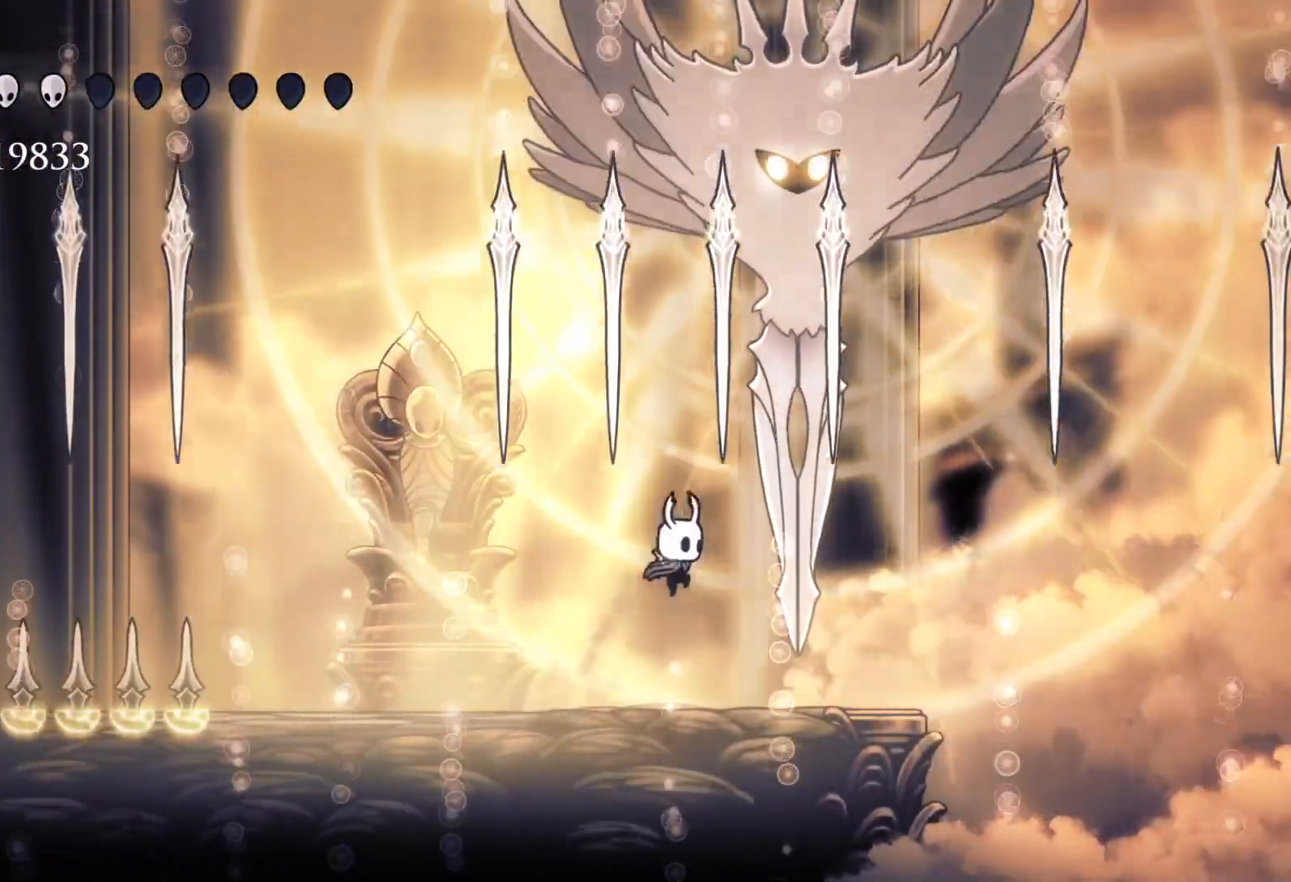
{"keys": [], "mouse": [], "events": [[50, "f", "up"]]}
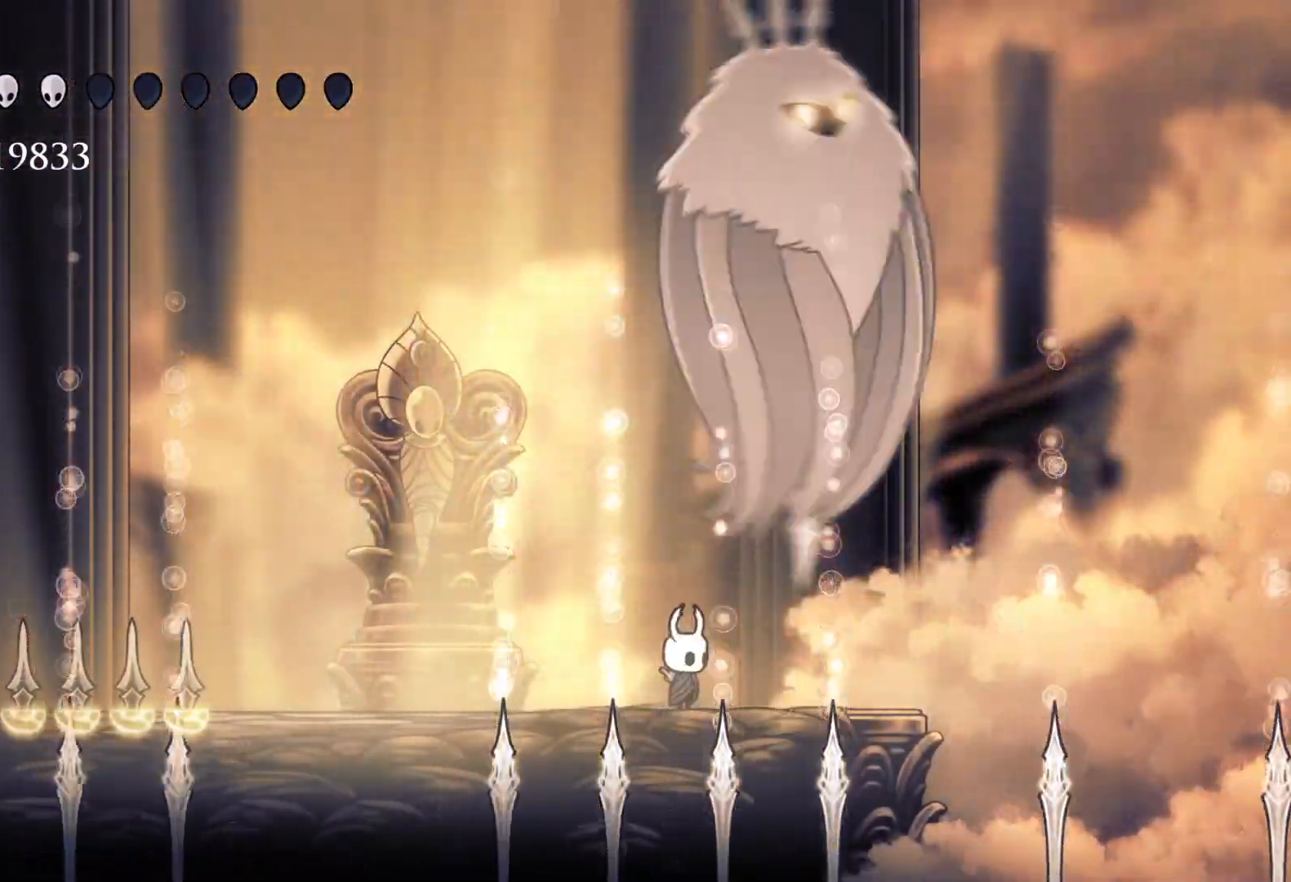
{"keys": ["s"], "mouse": [], "events": [[200, "s", "down"]]}
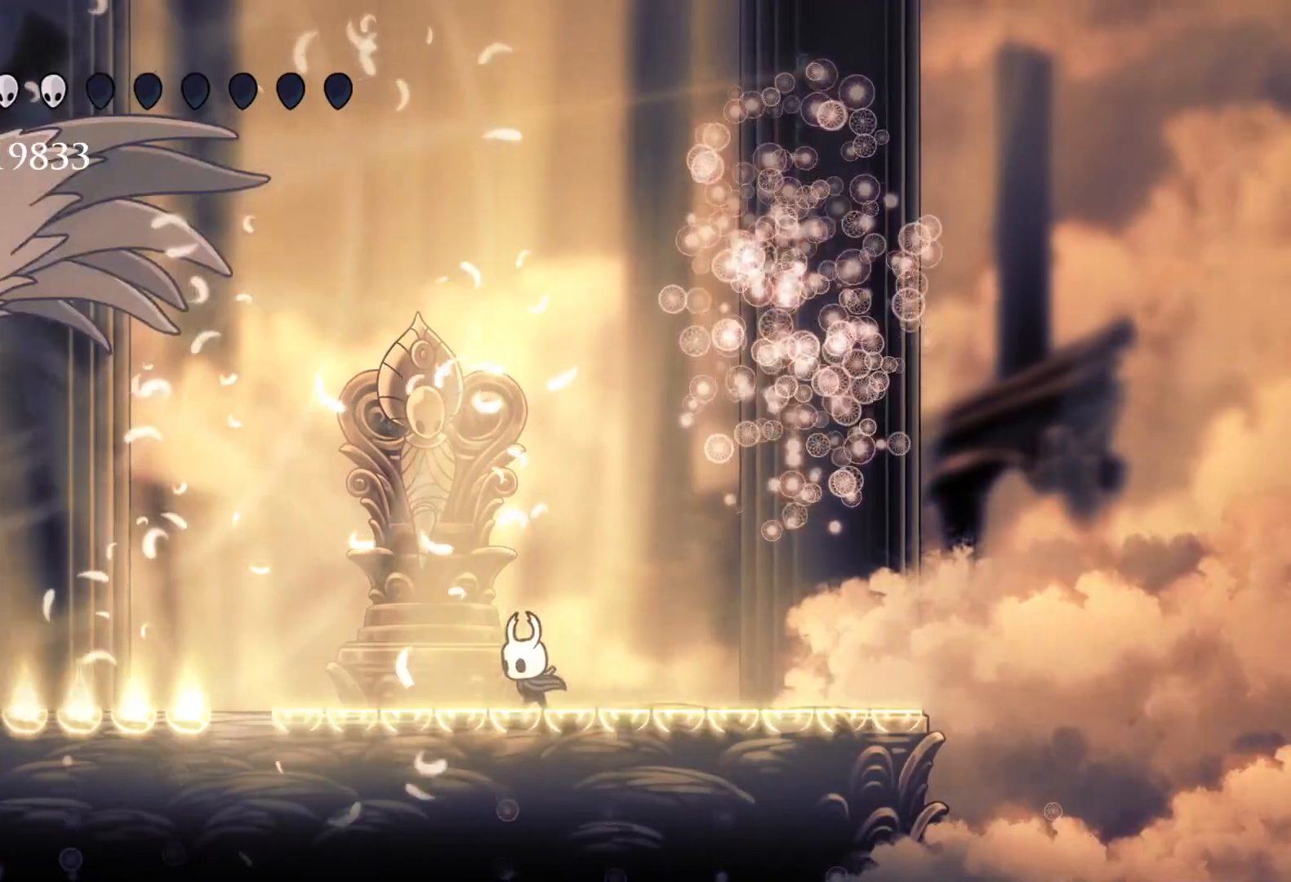
{"keys": ["s"], "mouse": [], "events": []}
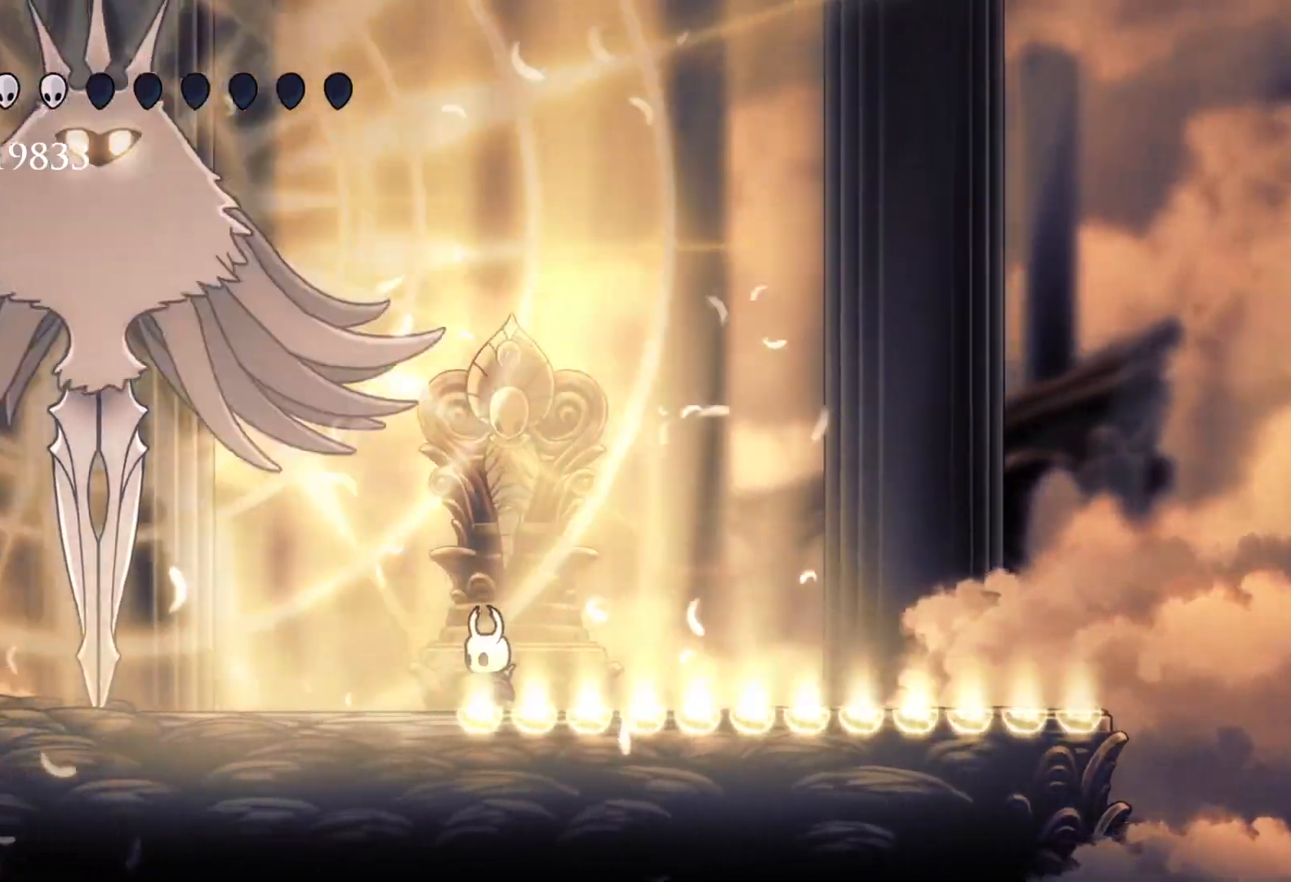
{"keys": ["e", "s", "space"], "mouse": [], "events": [[366, "space", "down"], [416, "e", "down"]]}
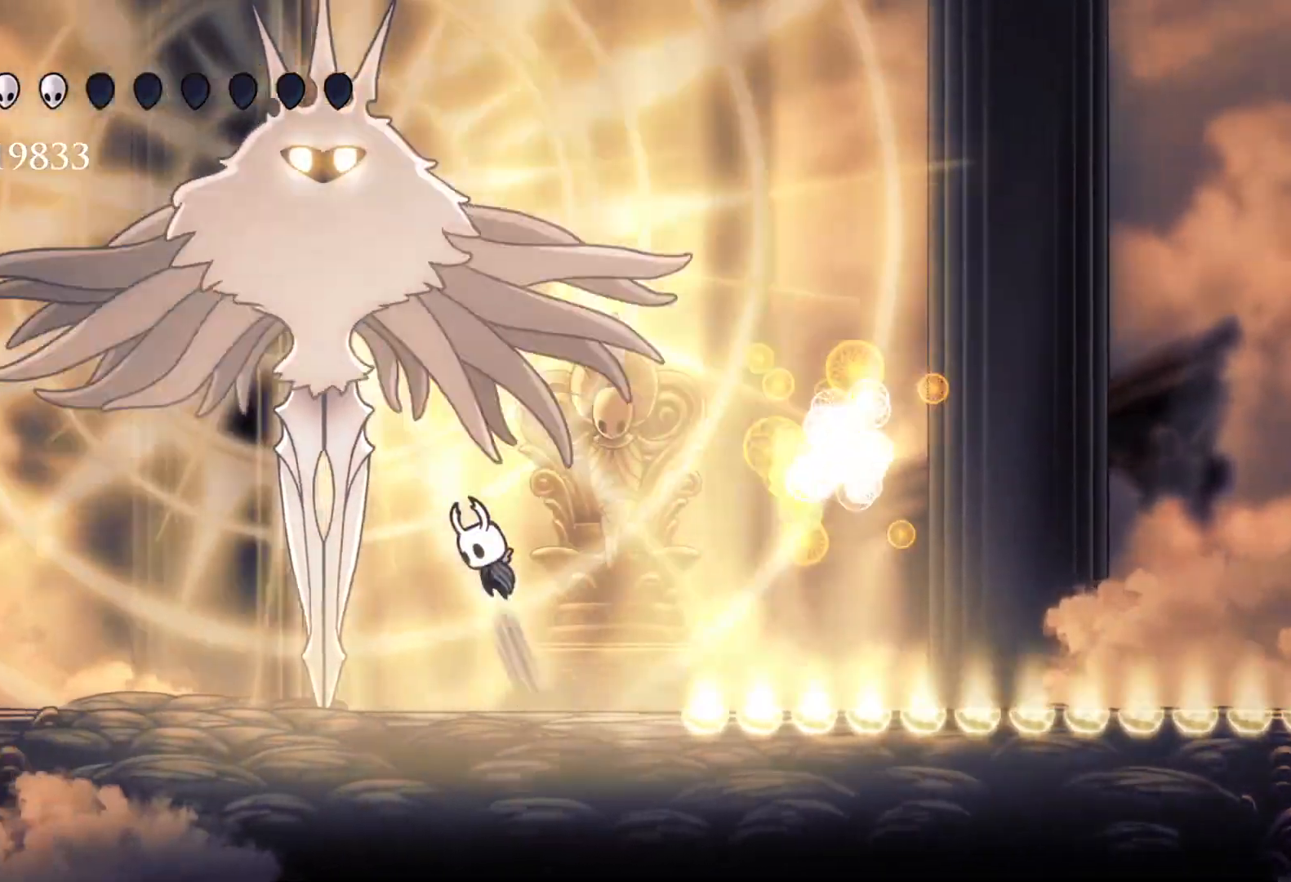
{"keys": ["s"], "mouse": [], "events": [[150, "mouse_left", "down"], [250, "space", "up"], [300, "mouse_left", "up"], [333, "e", "up"]]}
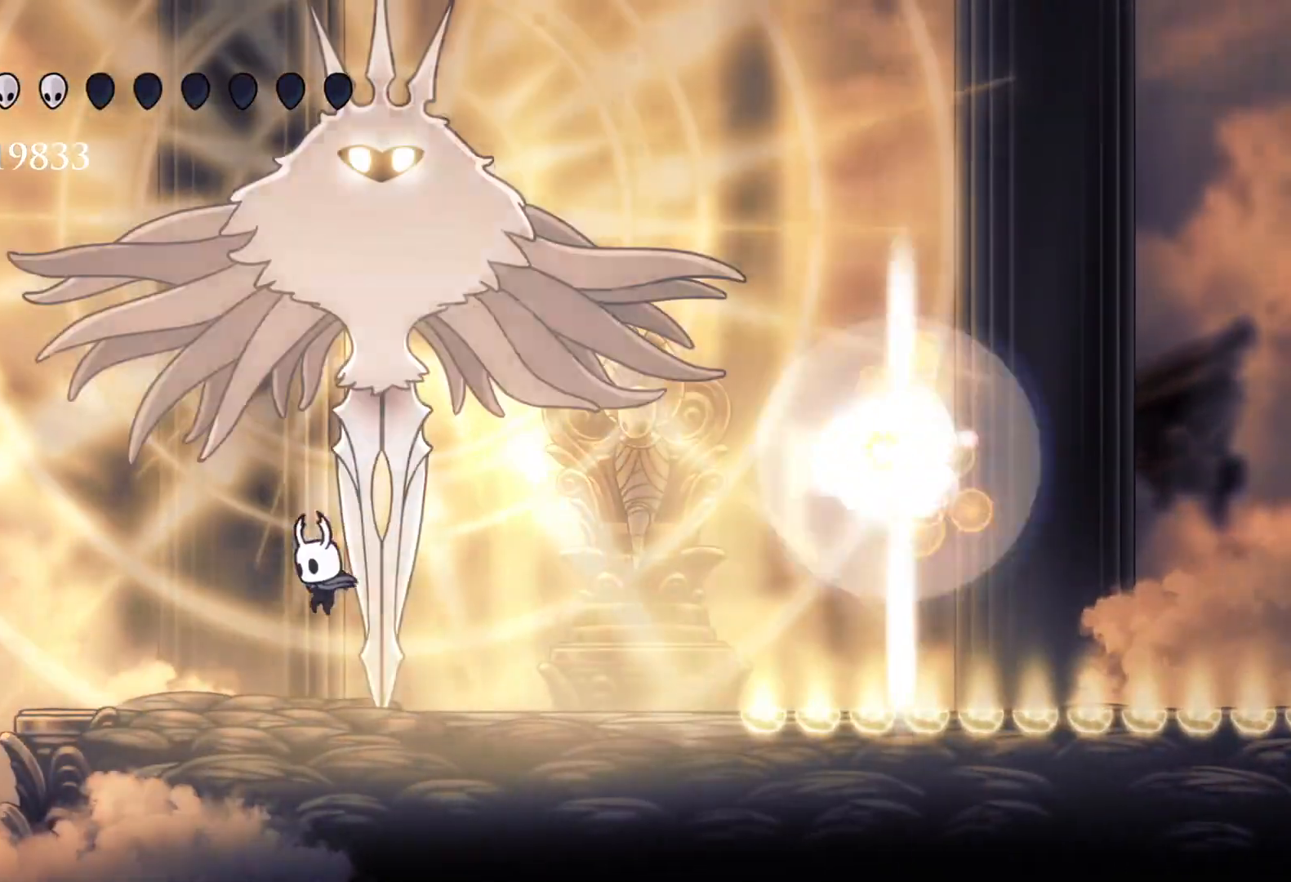
{"keys": ["s"], "mouse": ["left"], "events": [[216, "space", "down"], [250, "e", "down"], [250, "f", "down"], [300, "s", "up"], [450, "mouse_left", "down"], [450, "s", "down"], [483, "e", "up"], [483, "f", "up"], [483, "space", "up"]]}
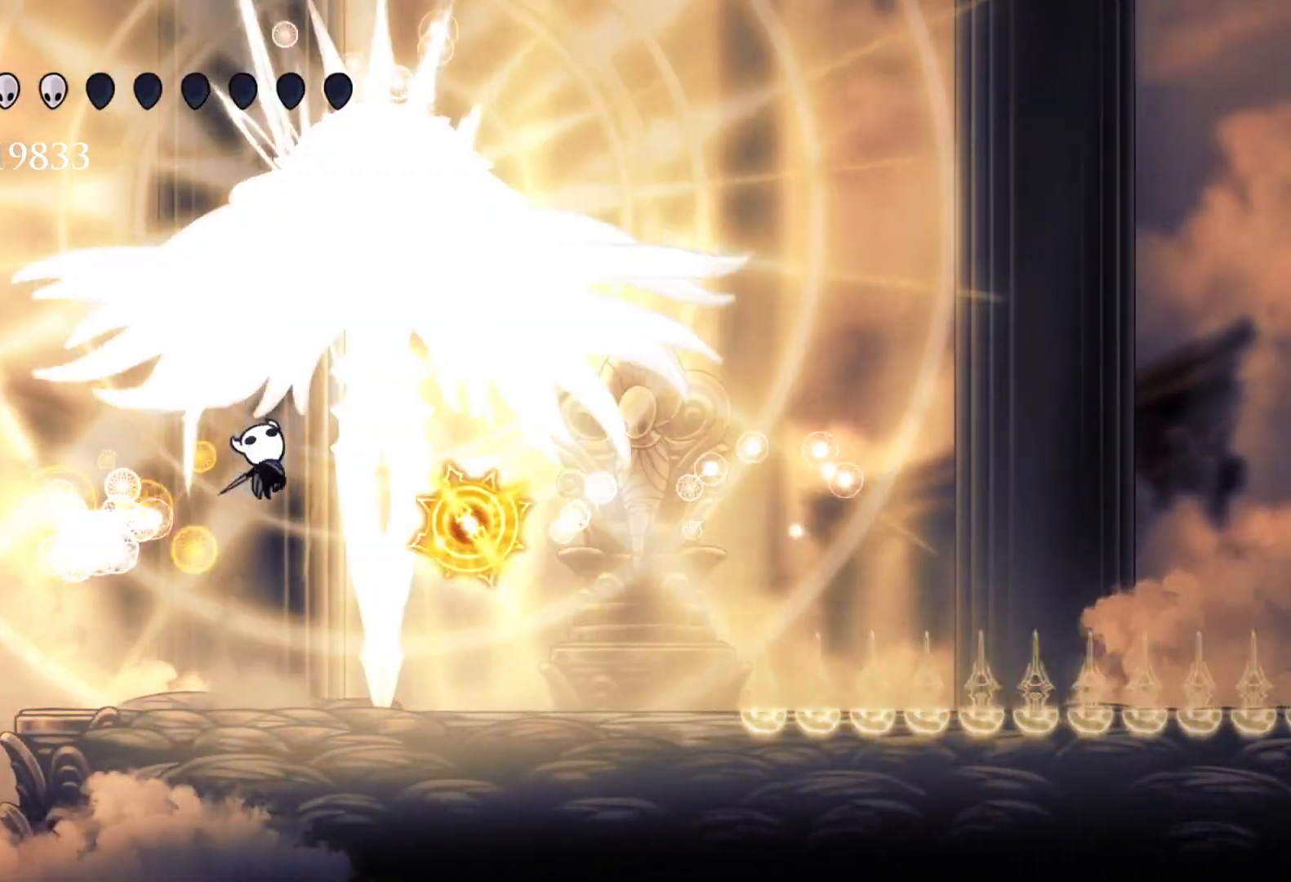
{"keys": ["f"], "mouse": [], "events": [[33, "mouse_left", "up"], [133, "f", "down"], [183, "s", "up"], [216, "shift", "down"], [366, "shift", "up"]]}
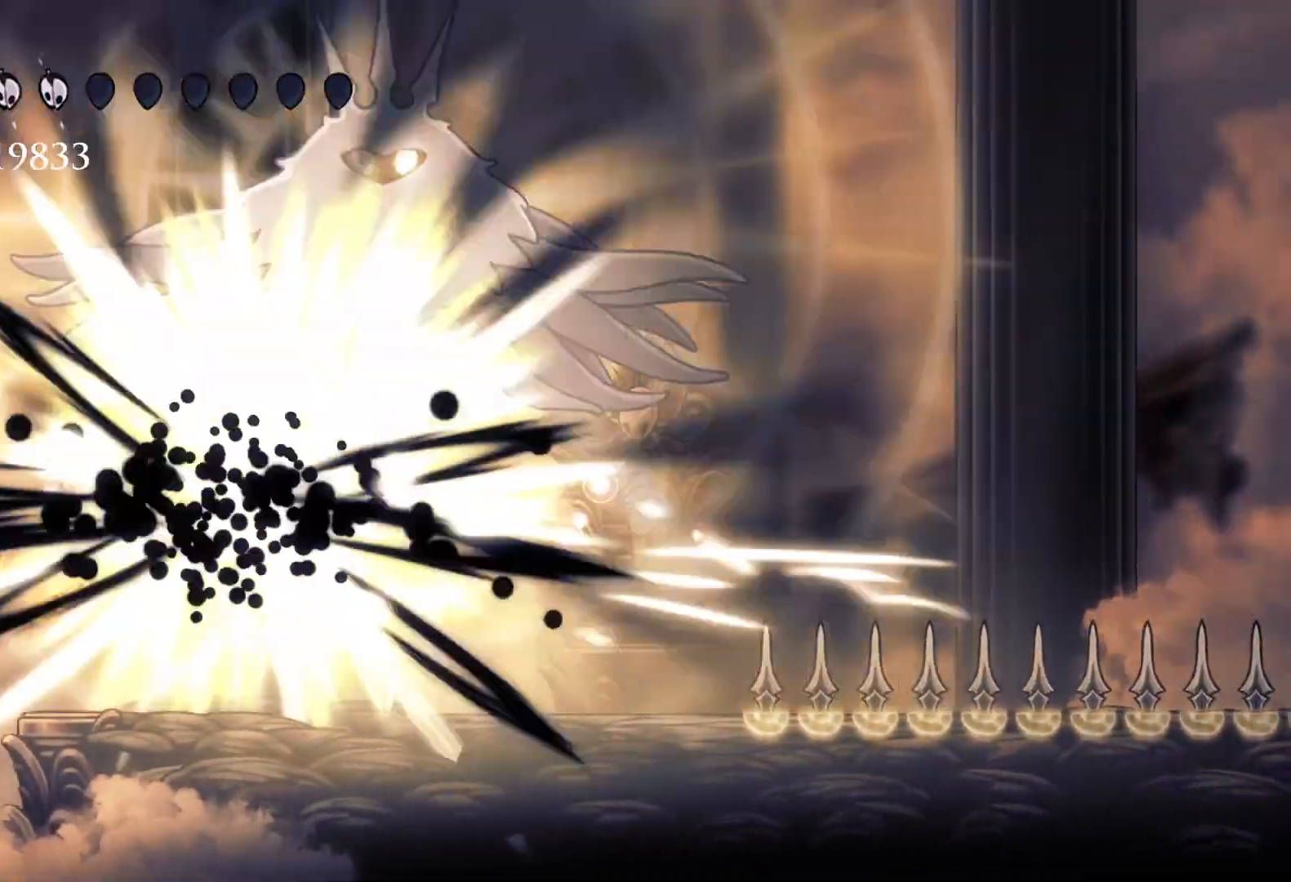
{"keys": ["f"], "mouse": [], "events": []}
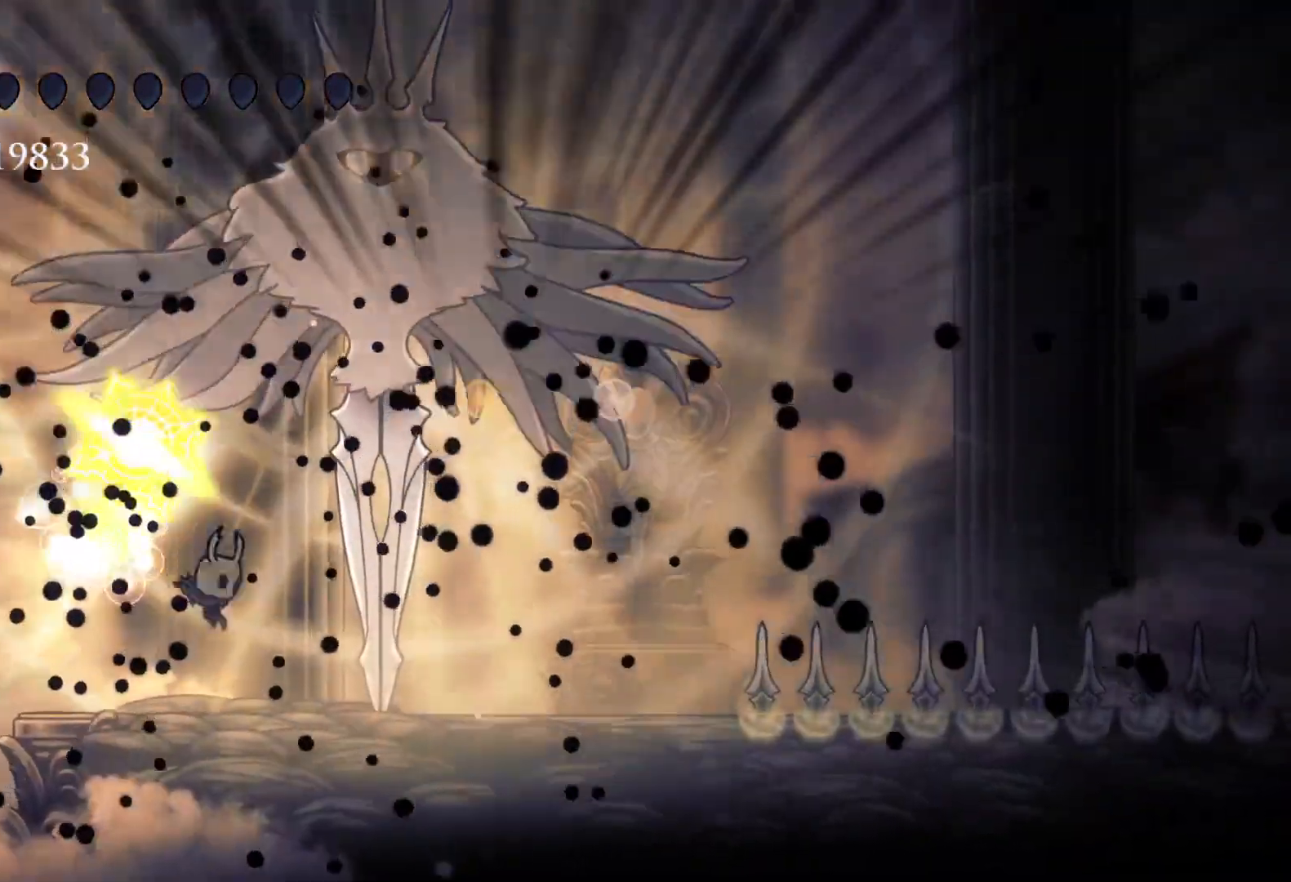
{"keys": ["s"], "mouse": [], "events": [[250, "space", "down"], [300, "e", "down"], [350, "s", "down"], [383, "f", "up"], [433, "e", "up"], [433, "space", "up"]]}
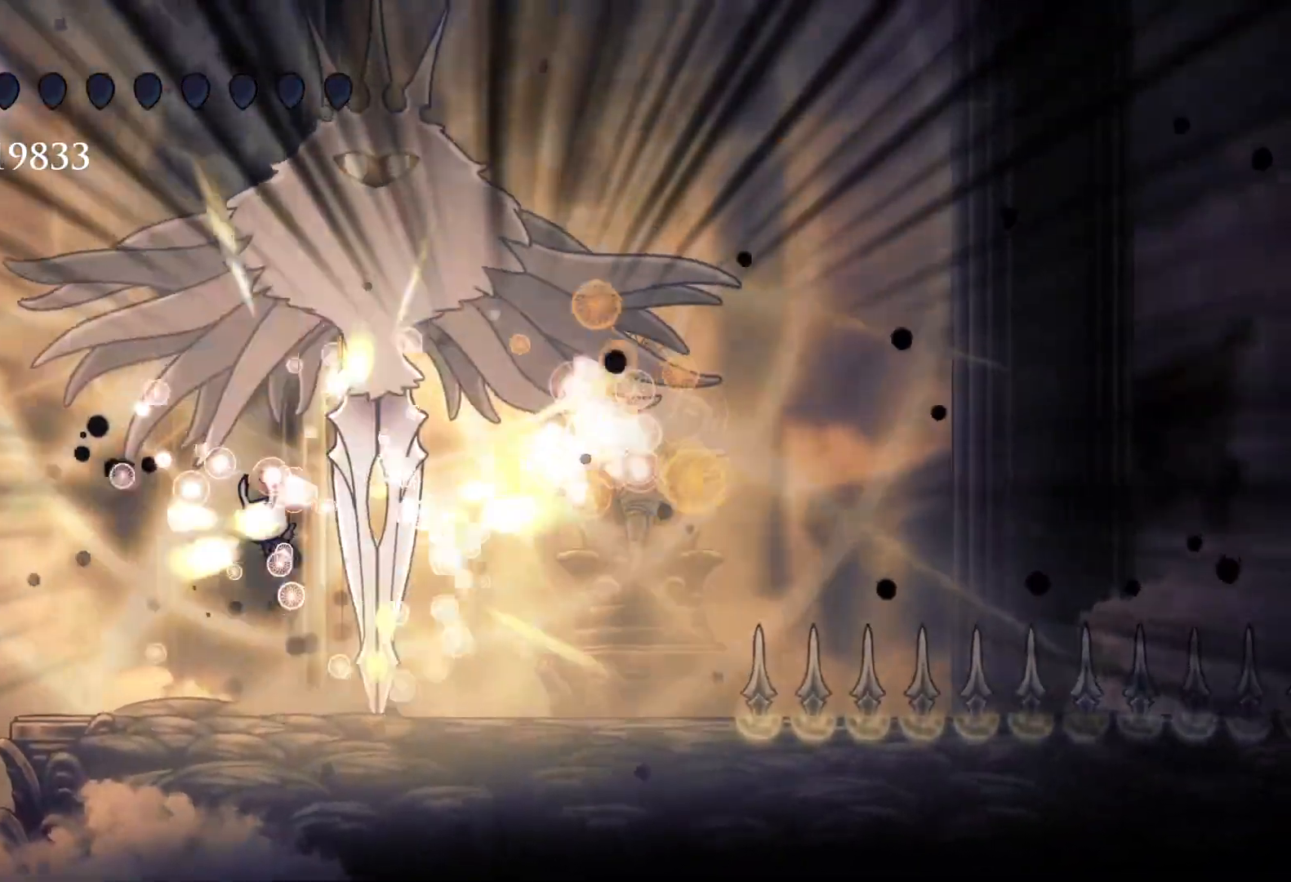
{"keys": ["f"], "mouse": [], "events": [[350, "f", "down"], [350, "s", "up"]]}
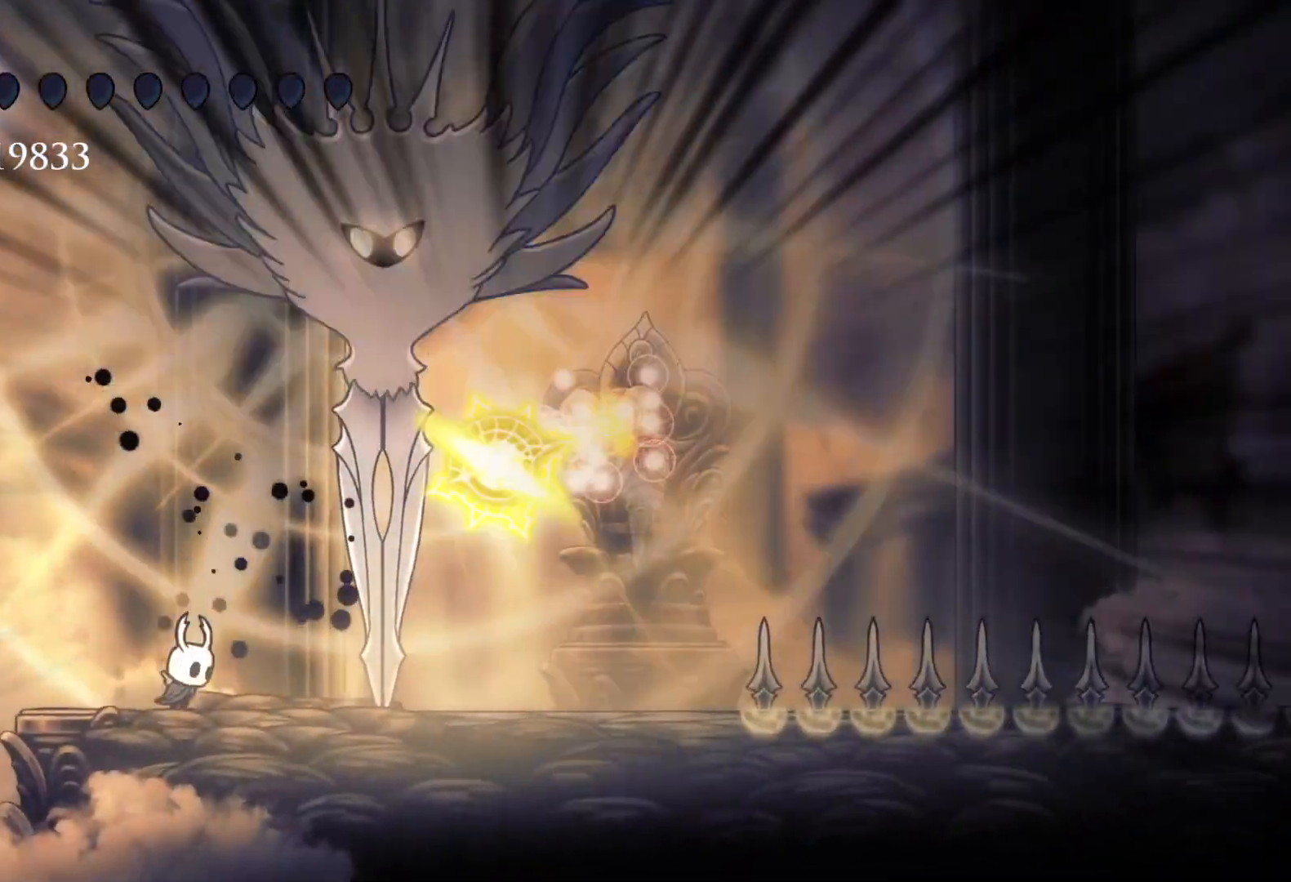
{"keys": ["e", "s", "space"], "mouse": [], "events": [[366, "s", "down"], [416, "f", "up"], [416, "space", "down"], [466, "e", "down"]]}
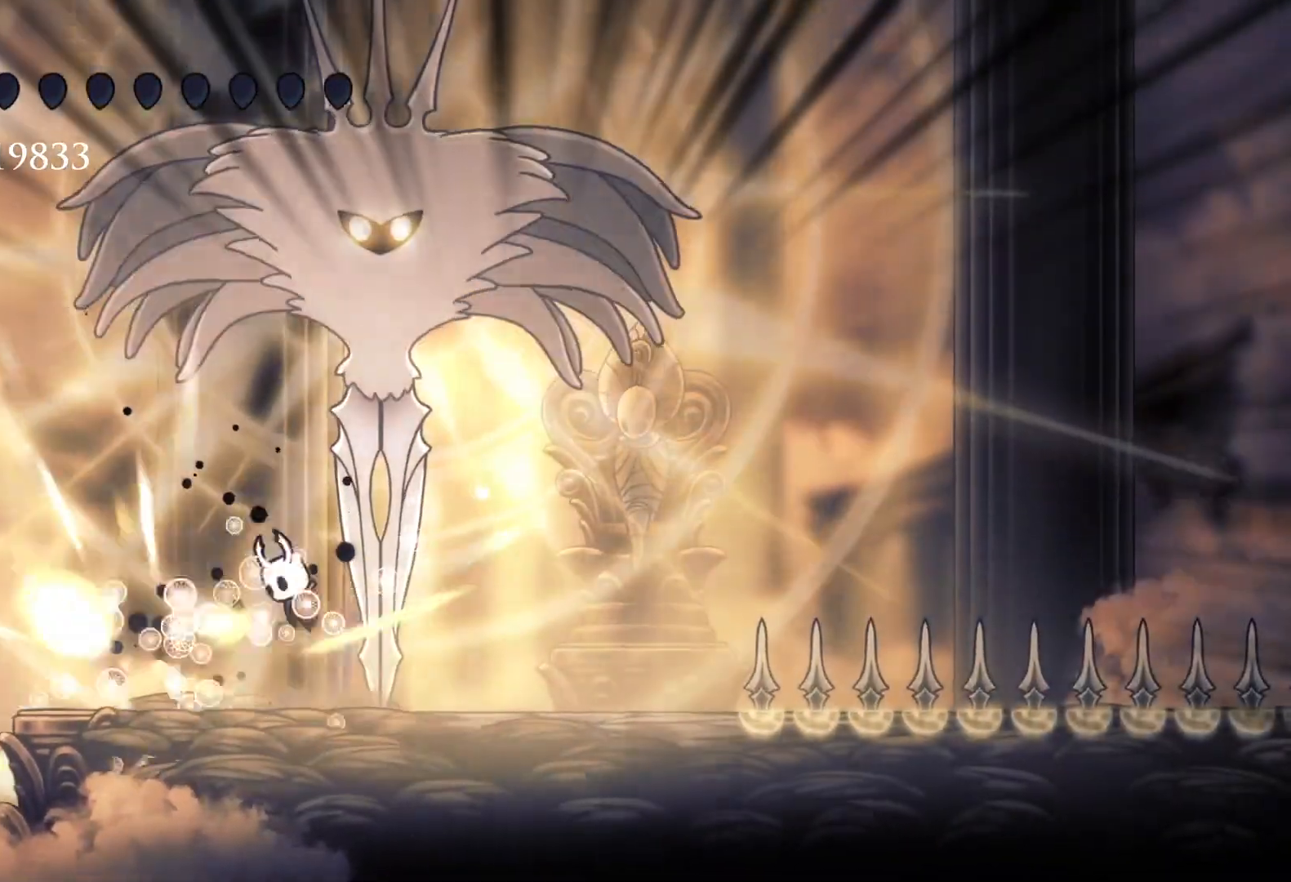
{"keys": ["f"], "mouse": [], "events": [[100, "f", "down"], [100, "s", "up"], [150, "mouse_left", "down"], [250, "e", "up"], [250, "space", "up"], [283, "mouse_left", "up"]]}
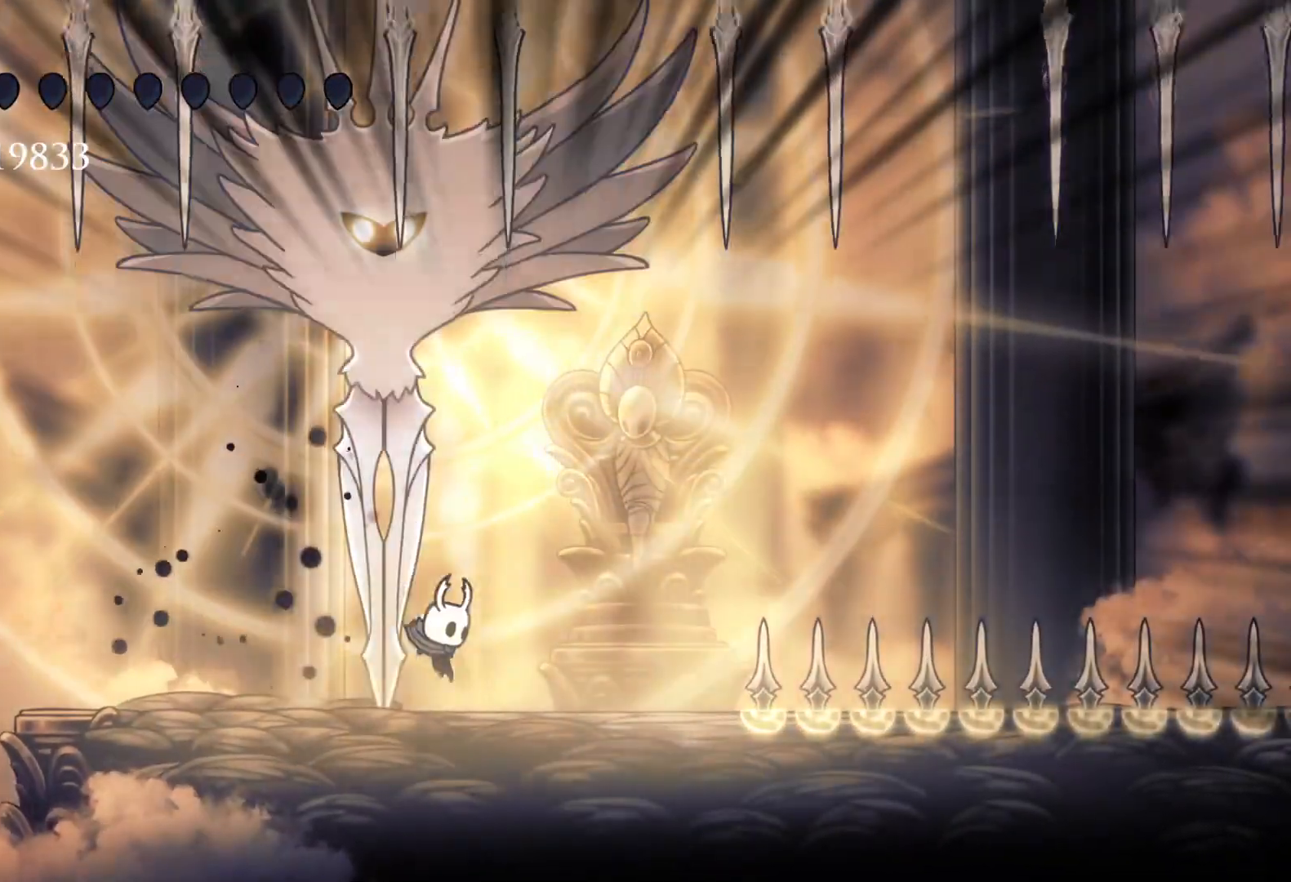
{"keys": [], "mouse": [], "events": [[216, "f", "up"], [316, "s", "down"], [450, "s", "up"]]}
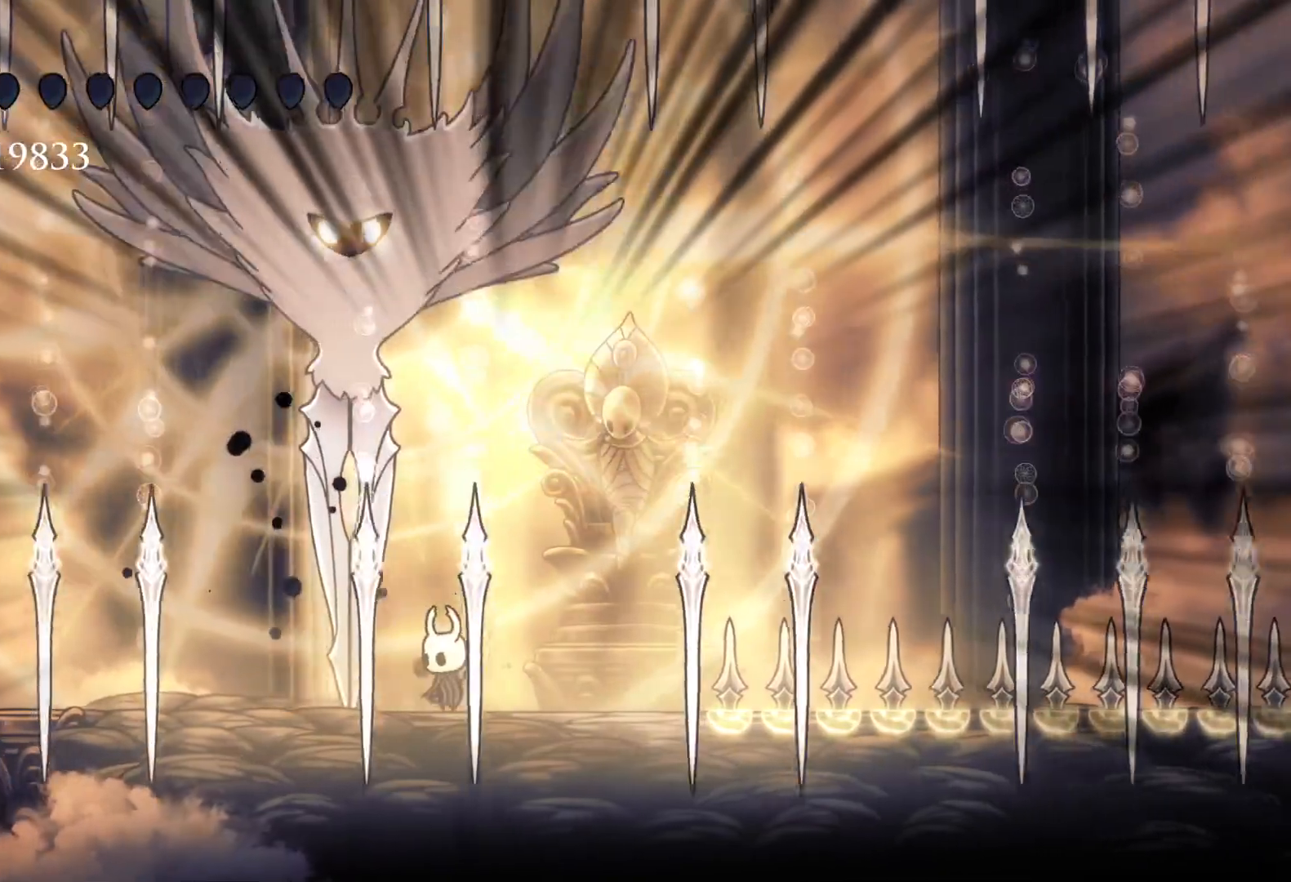
{"keys": ["f"], "mouse": [], "events": [[466, "f", "down"]]}
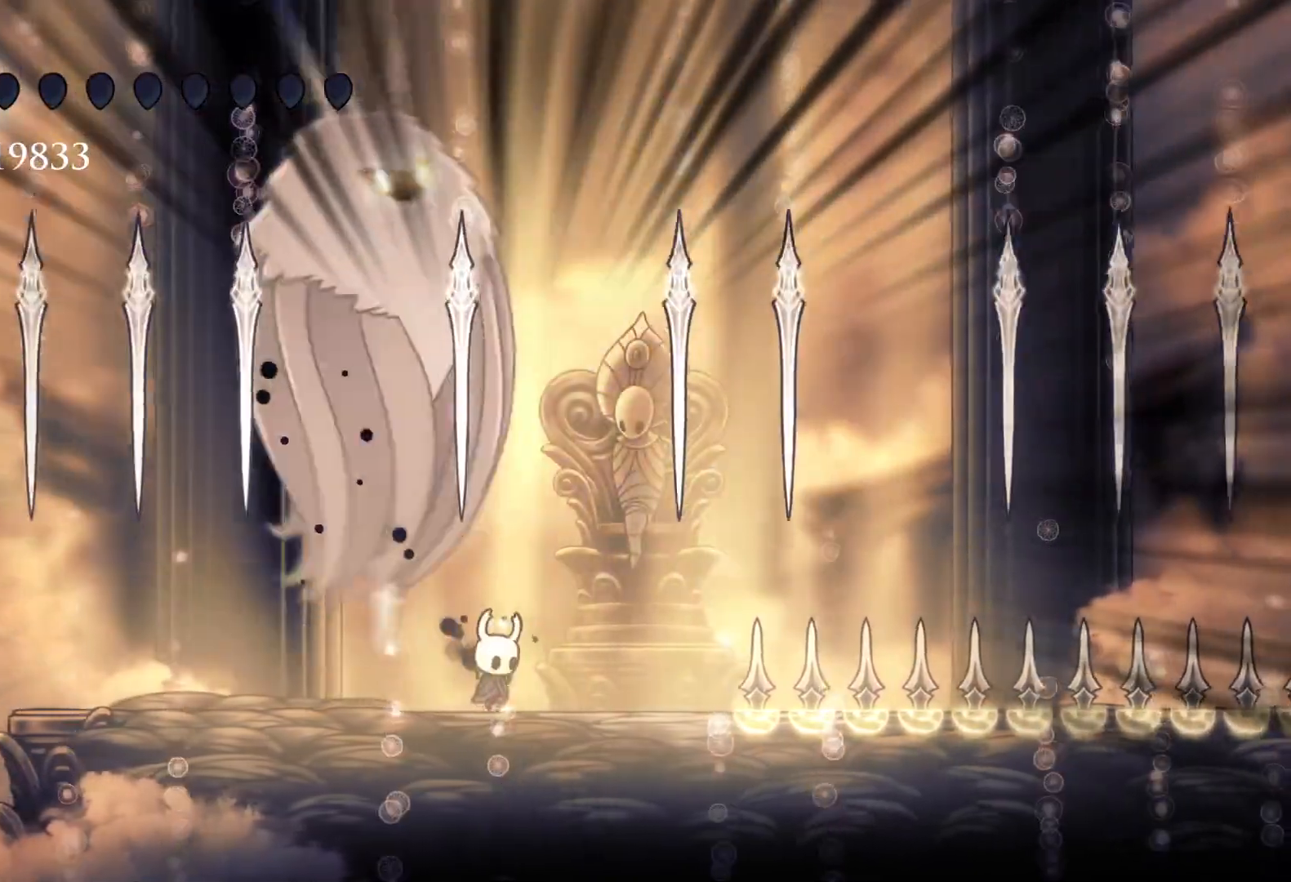
{"keys": [], "mouse": [], "events": [[200, "f", "up"]]}
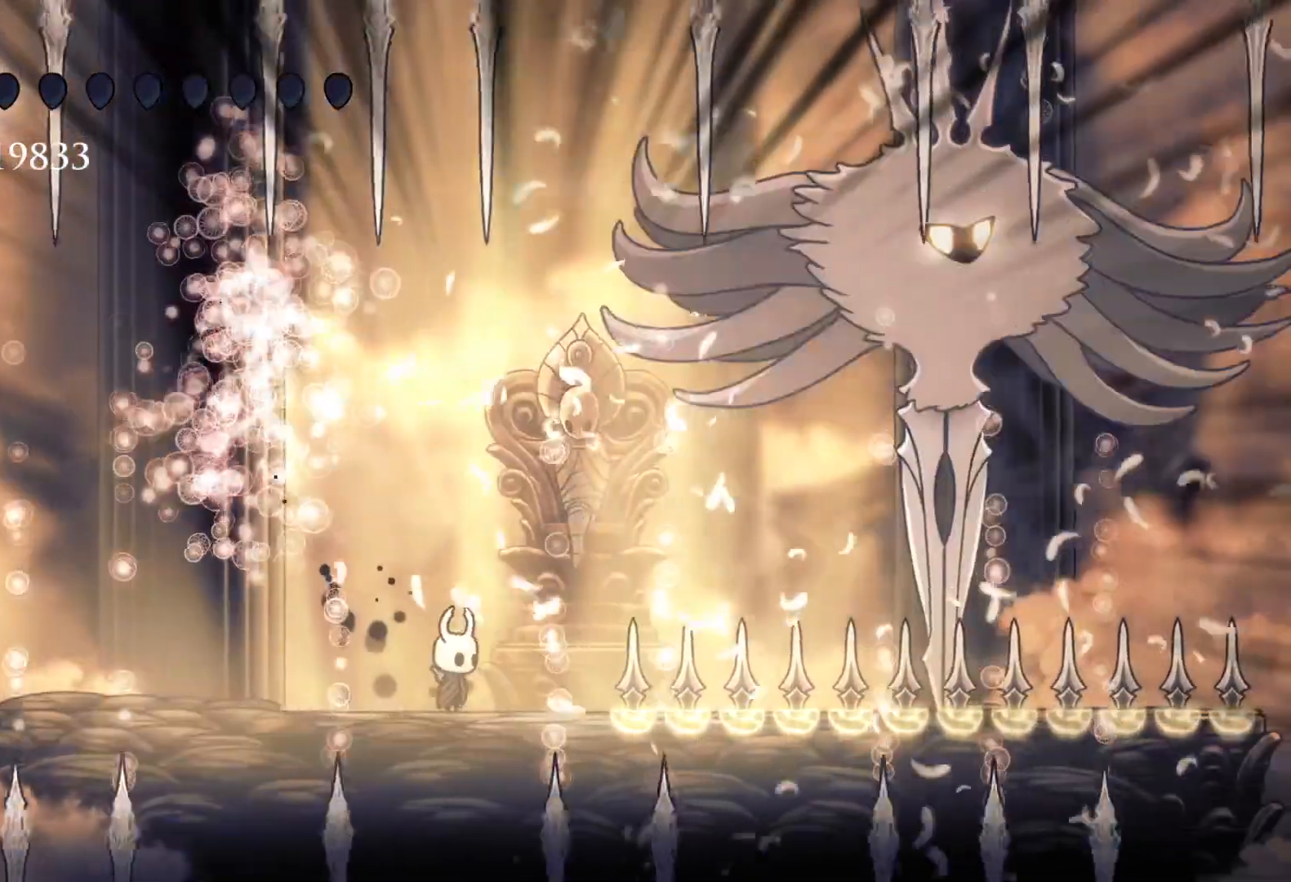
{"keys": [], "mouse": [], "events": [[33, "f", "down"], [316, "f", "up"]]}
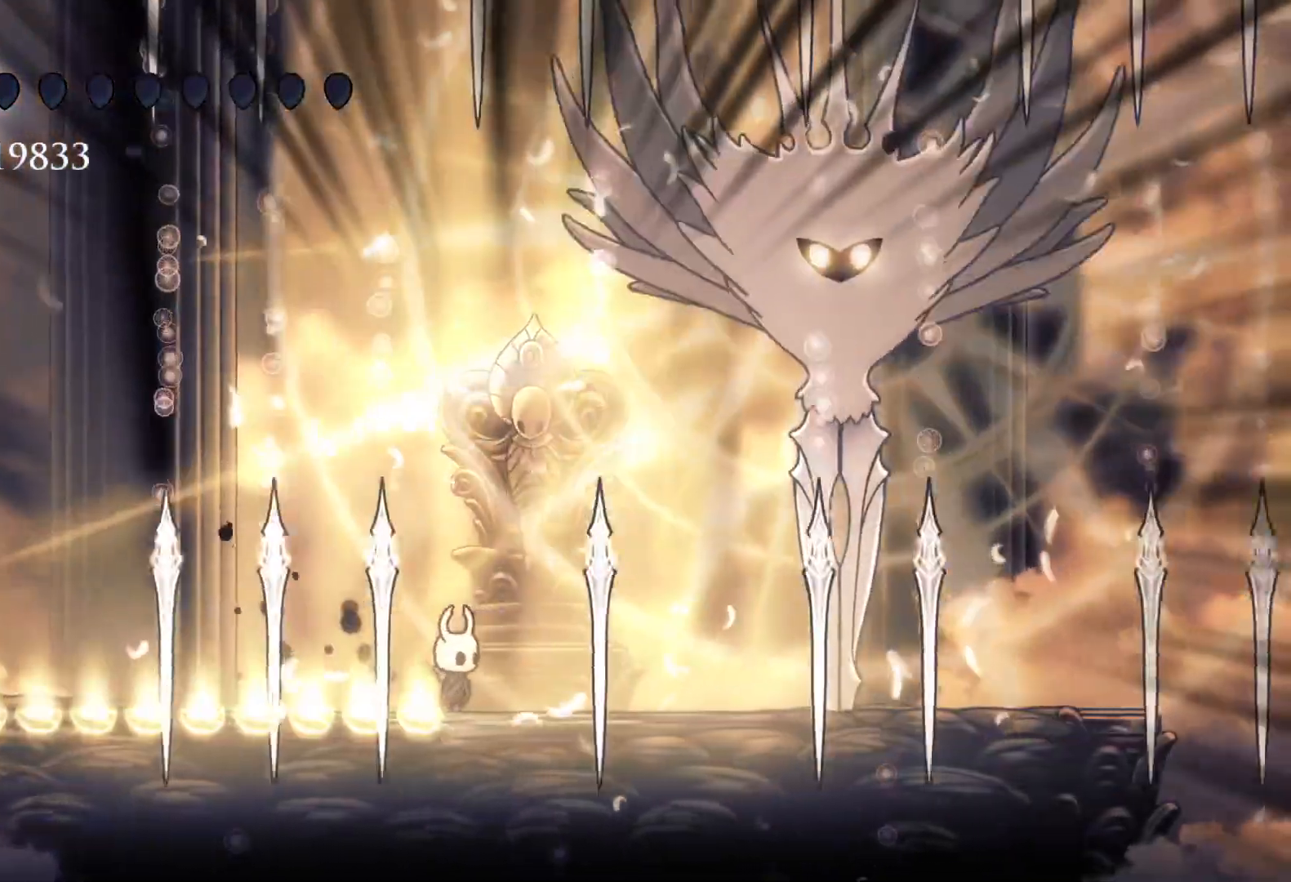
{"keys": [], "mouse": [], "events": [[233, "f", "down"], [466, "f", "up"]]}
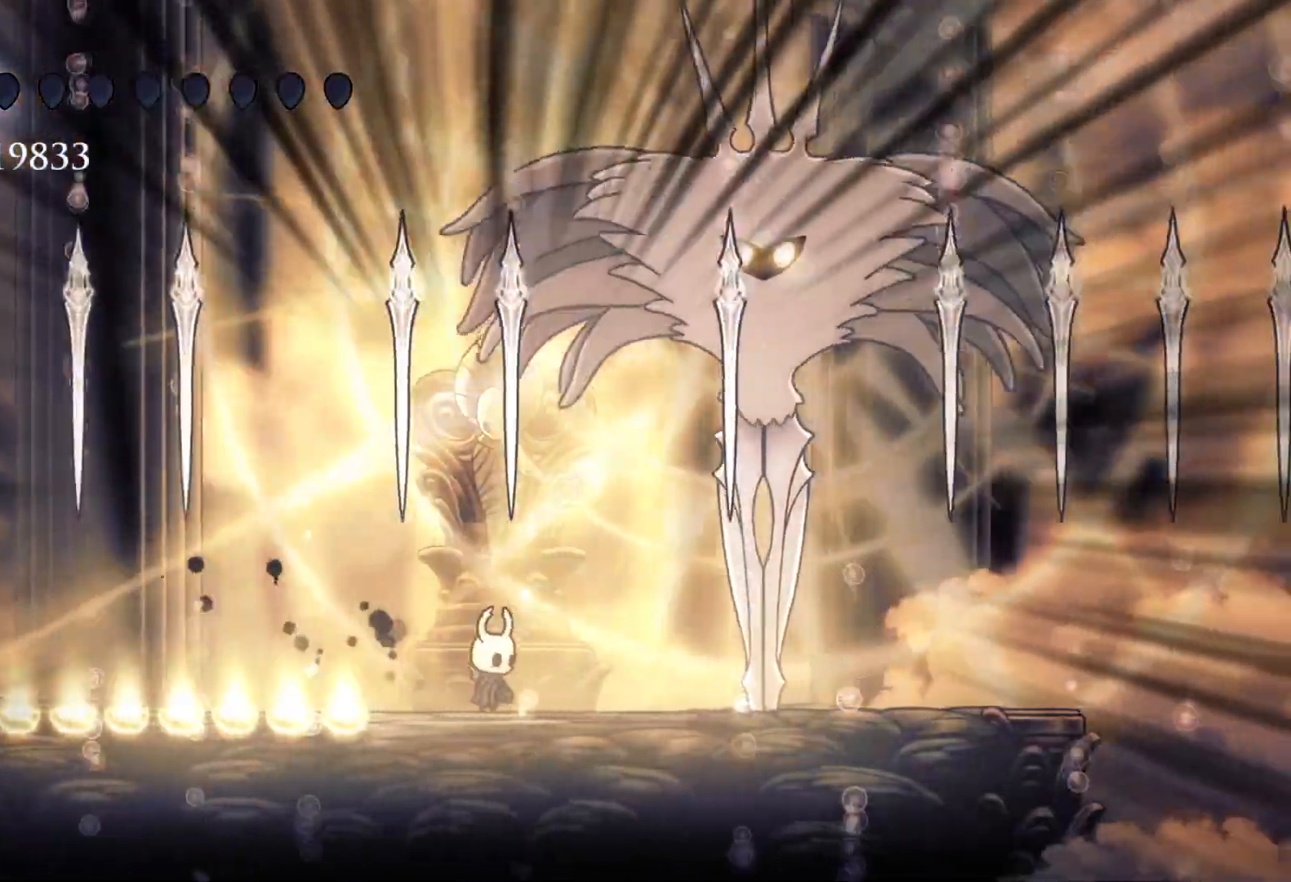
{"keys": [], "mouse": [], "events": [[66, "f", "down"], [433, "f", "up"]]}